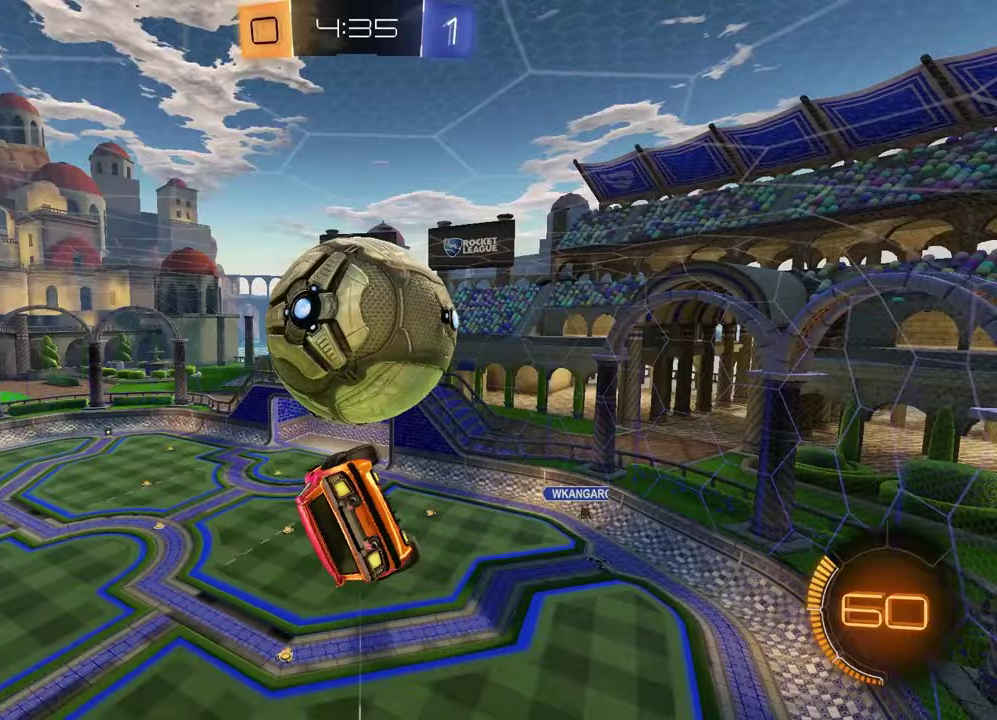
Gameplay with a controller (PlayStation layout); each line is a JSON object with the inputs held at the frame after it. "events" lists button and stick changes between this image and that frame as [ms after this image, input, new state], when the widget could be followed in between.
{"buttons": ["CROSS"], "left_stick": "up-right", "right_stick": "center", "events": [[50, "left_stick", "up-right"], [100, "R1", "up"], [100, "left_stick", "down-left"], [150, "left_stick", "center"], [367, "SQUARE", "up"], [433, "left_stick", "up-right"], [500, "CROSS", "down"]]}
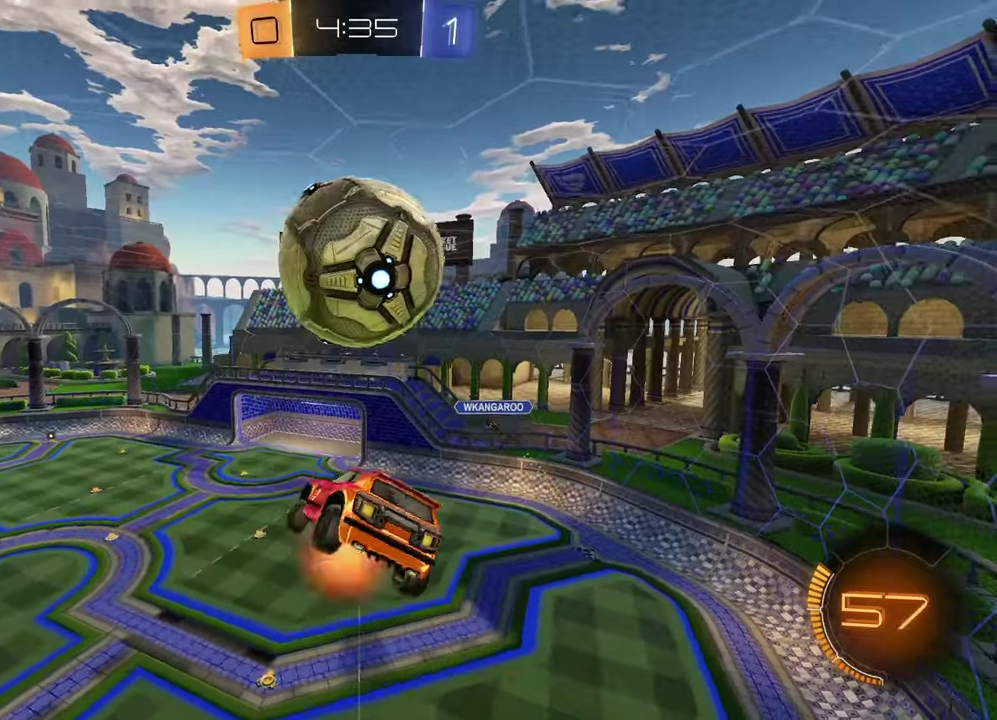
{"buttons": ["R1"], "left_stick": "right", "right_stick": "center", "events": [[83, "CROSS", "up"], [100, "left_stick", "down"], [433, "R1", "down"], [450, "left_stick", "right"]]}
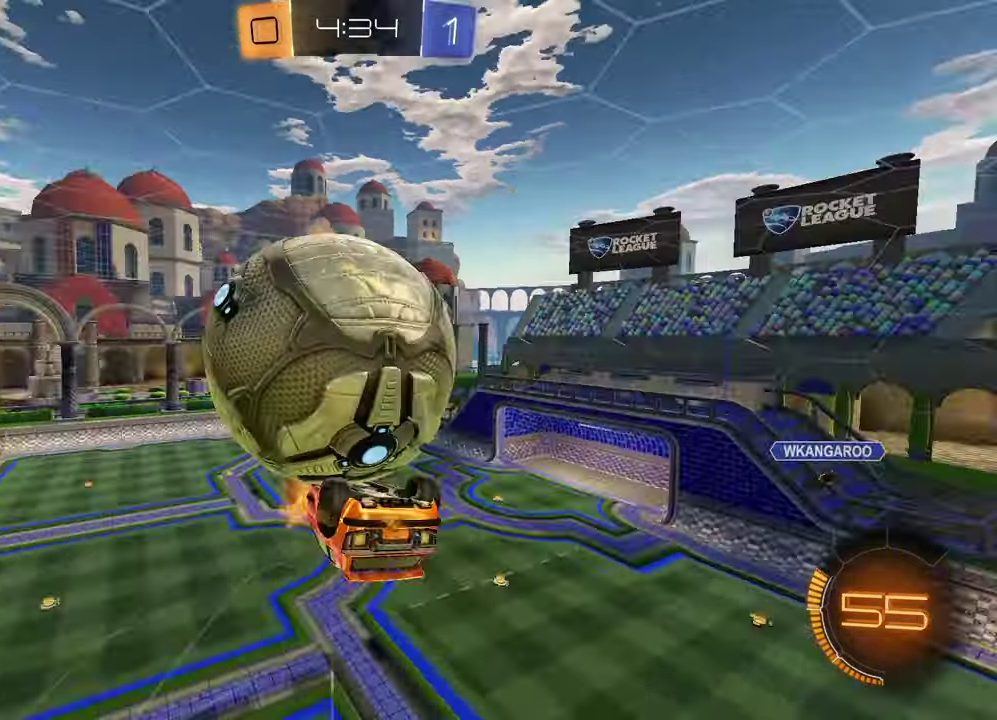
{"buttons": ["SQUARE", "R1"], "left_stick": "up", "right_stick": "center", "events": [[17, "SQUARE", "down"], [33, "R1", "up"], [133, "left_stick", "down-right"], [217, "R1", "down"], [467, "left_stick", "up"]]}
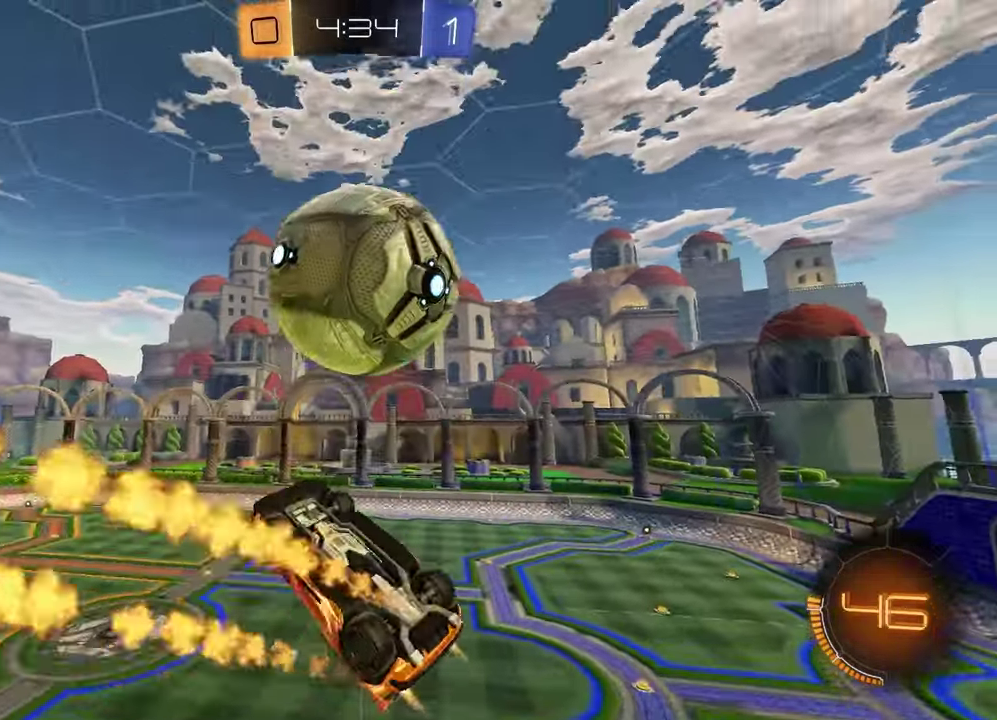
{"buttons": ["L1"], "left_stick": "left", "right_stick": "center", "events": [[83, "left_stick", "up-right"], [117, "R1", "up"], [133, "left_stick", "down-left"], [167, "SQUARE", "up"], [200, "left_stick", "up-right"], [250, "left_stick", "right"], [267, "R1", "down"], [300, "left_stick", "center"], [350, "left_stick", "down-left"], [367, "L1", "down"], [383, "R1", "up"], [433, "left_stick", "left"]]}
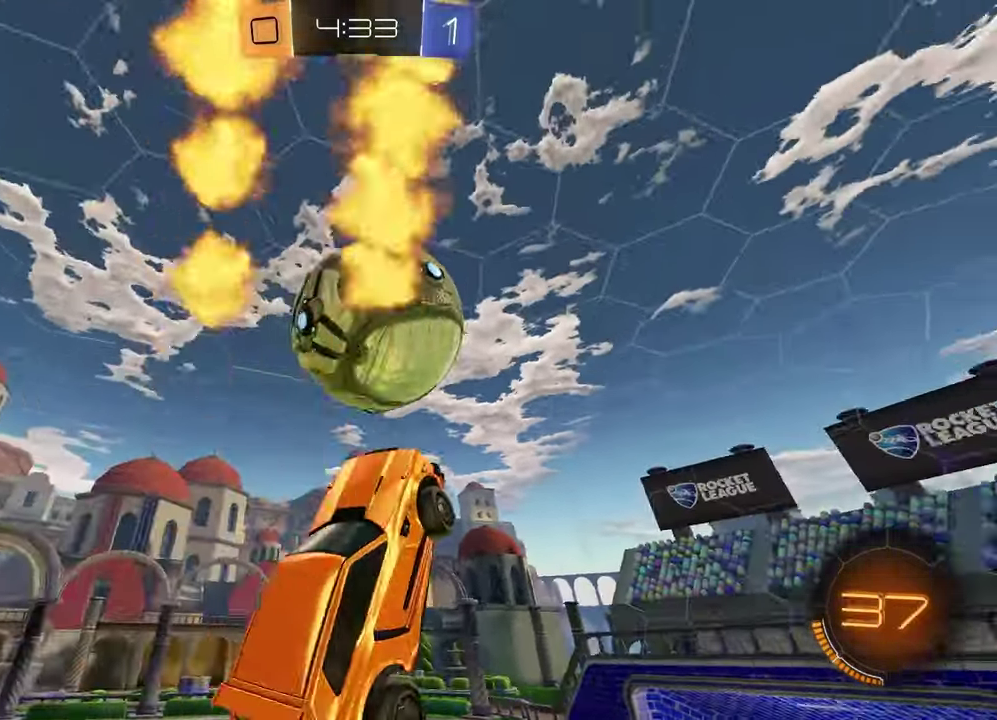
{"buttons": [], "left_stick": "down", "right_stick": "center", "events": [[17, "R1", "down"], [17, "left_stick", "down-left"], [33, "L1", "up"], [117, "left_stick", "down"], [217, "L1", "down"], [217, "R1", "up"], [217, "left_stick", "down-right"], [350, "L1", "up"], [383, "left_stick", "down"]]}
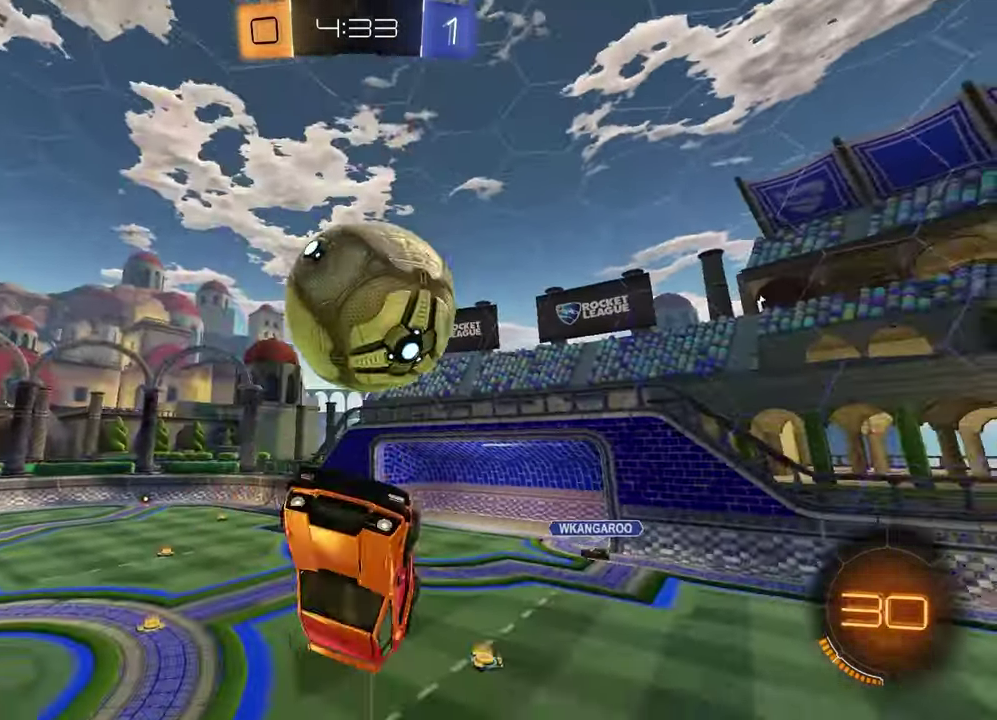
{"buttons": ["R1"], "left_stick": "down", "right_stick": "center", "events": [[233, "CROSS", "down"], [417, "R1", "down"], [450, "CROSS", "up"]]}
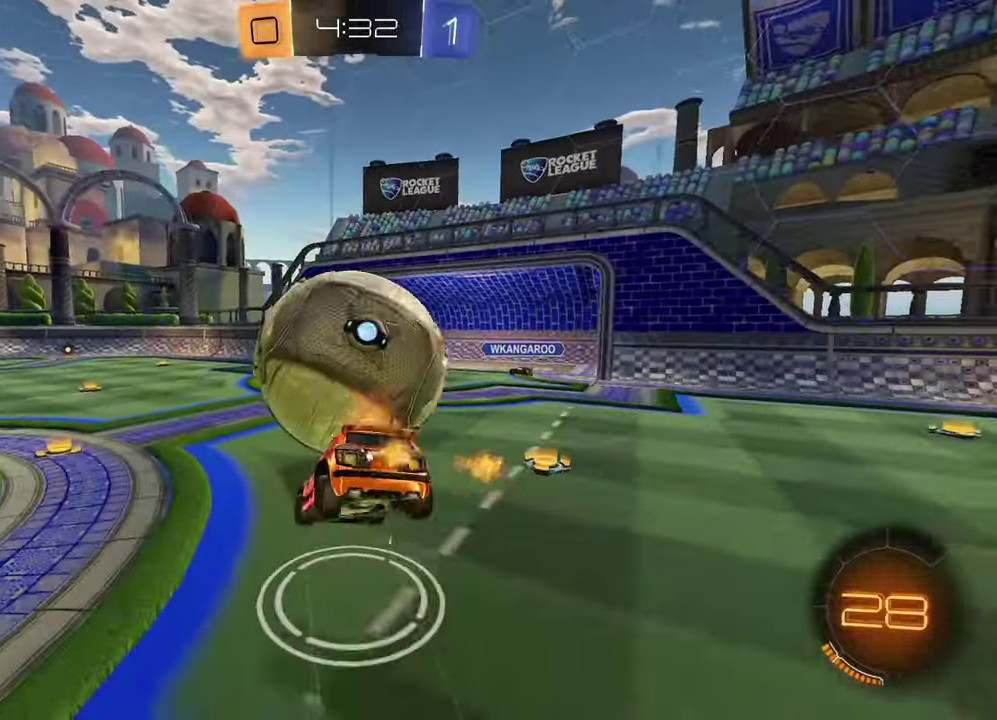
{"buttons": ["SQUARE"], "left_stick": "up", "right_stick": "center", "events": [[50, "left_stick", "up"], [350, "L1", "down"], [350, "R1", "up"], [433, "L1", "up"], [500, "SQUARE", "down"]]}
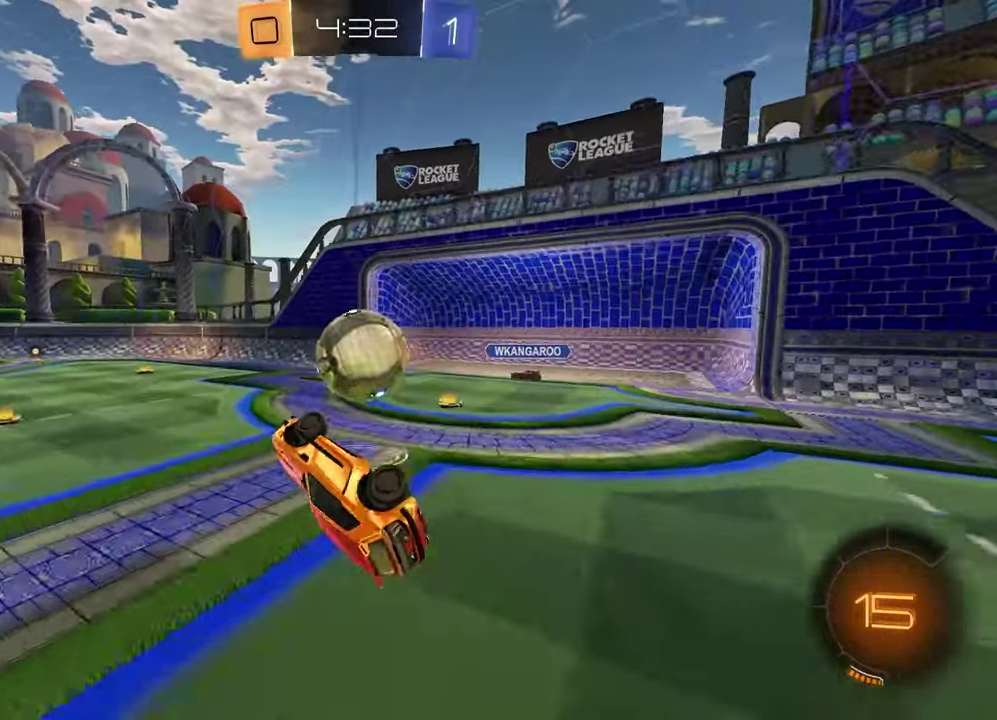
{"buttons": ["R2"], "left_stick": "up-right", "right_stick": "center", "events": [[100, "left_stick", "up-right"], [167, "left_stick", "center"], [350, "SQUARE", "up"], [367, "left_stick", "right"], [433, "left_stick", "up-right"], [450, "R2", "down"]]}
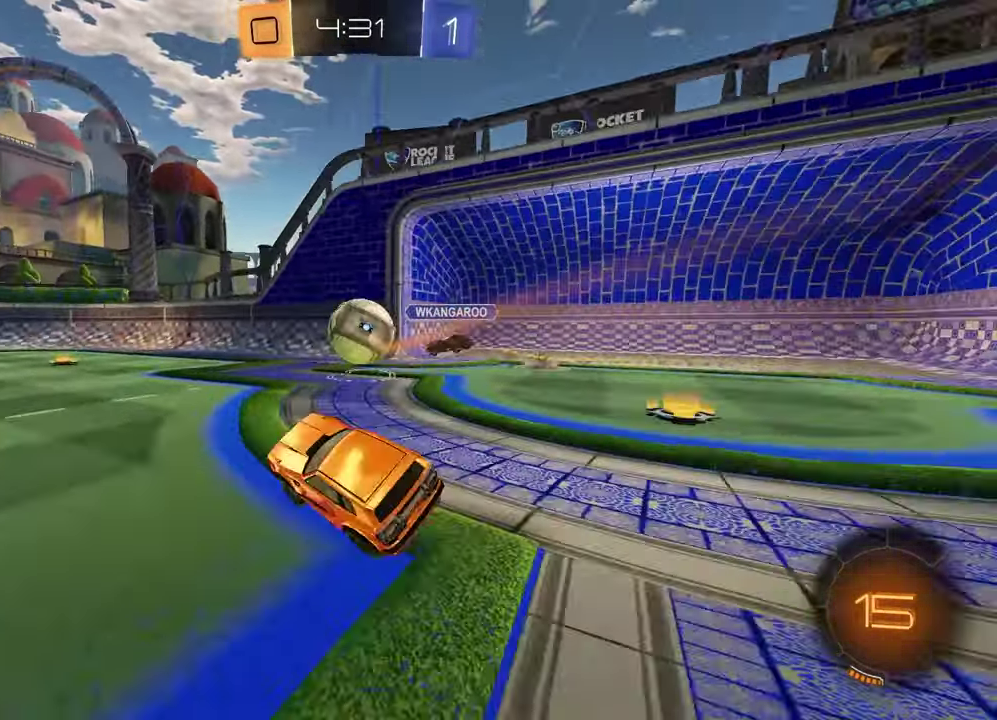
{"buttons": ["R2"], "left_stick": "left", "right_stick": "center", "events": [[67, "left_stick", "left"]]}
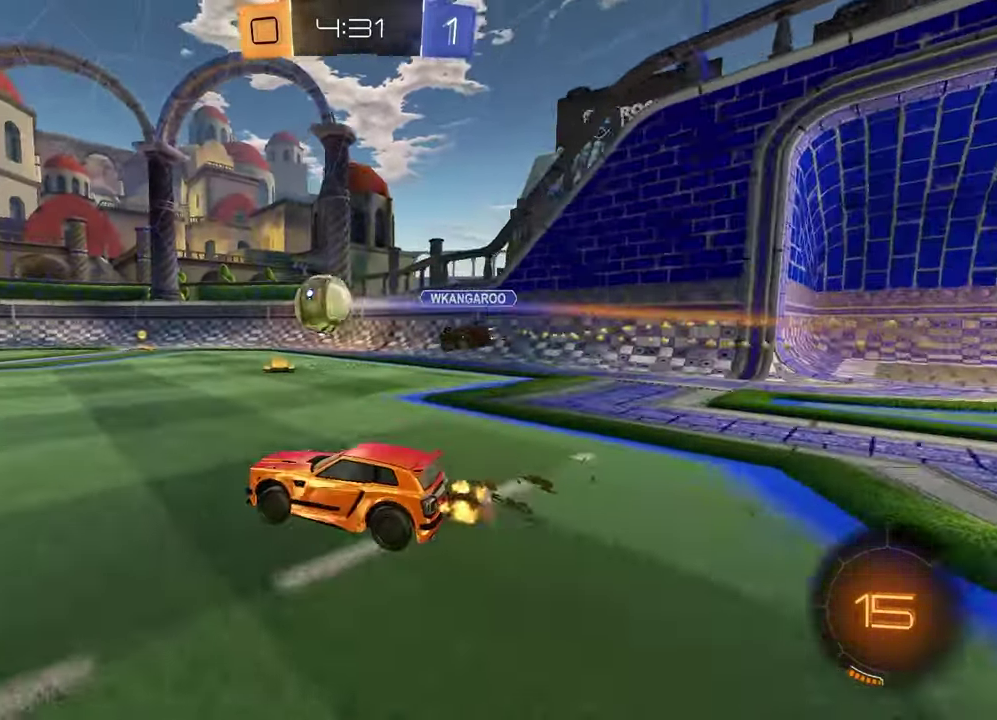
{"buttons": ["R1", "R2"], "left_stick": "down", "right_stick": "center", "events": [[33, "left_stick", "center"], [117, "left_stick", "left"], [267, "CROSS", "down"], [267, "R1", "down"], [350, "CROSS", "up"], [367, "left_stick", "up-right"], [400, "CROSS", "down"], [467, "left_stick", "down"], [500, "CROSS", "up"]]}
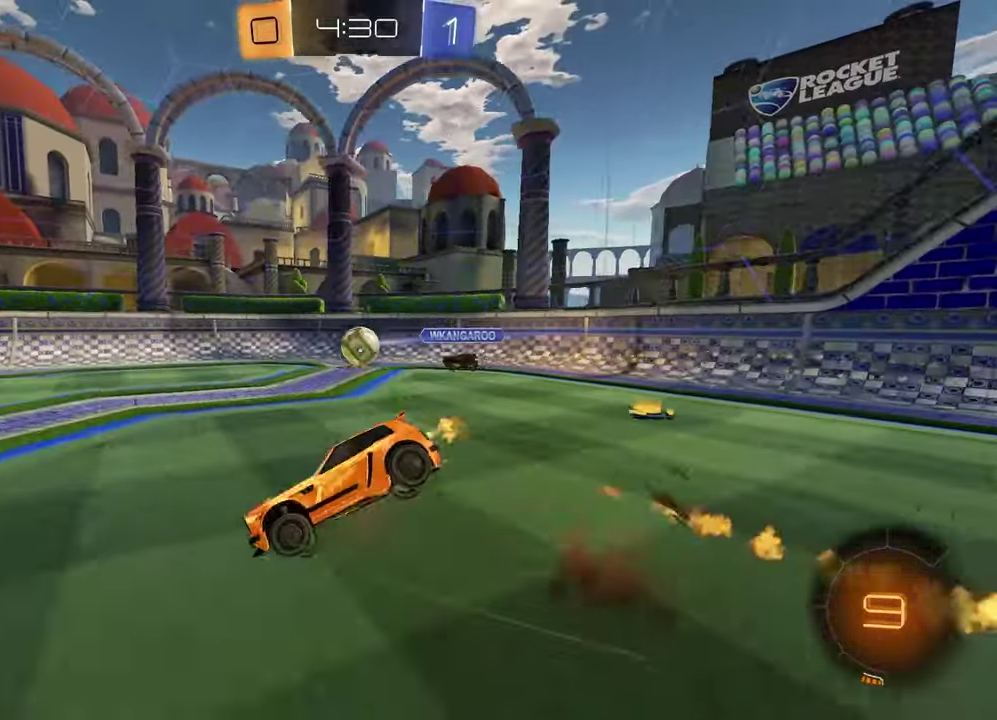
{"buttons": ["SQUARE", "R2"], "left_stick": "down-right", "right_stick": "center", "events": [[33, "left_stick", "down-left"], [83, "TRIANGLE", "down"], [183, "TRIANGLE", "up"], [183, "left_stick", "down"], [200, "SQUARE", "down"], [233, "R1", "up"], [267, "left_stick", "down-right"], [333, "left_stick", "up-left"], [500, "left_stick", "down-right"]]}
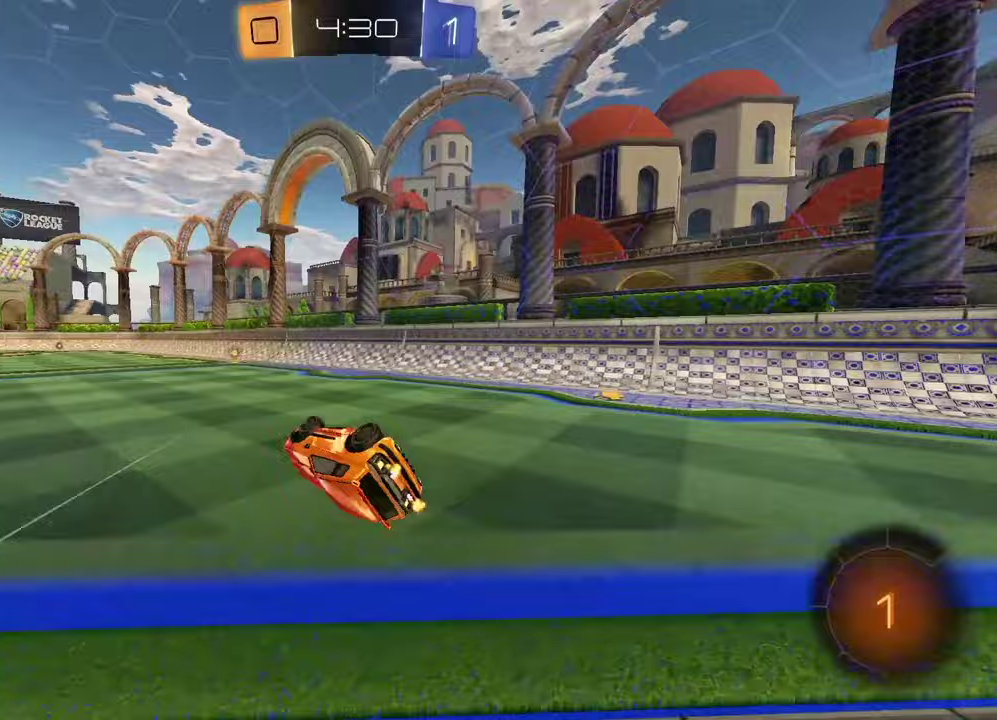
{"buttons": [], "left_stick": "left", "right_stick": "center", "events": [[200, "left_stick", "center"], [217, "SQUARE", "up"], [317, "TRIANGLE", "down"], [417, "TRIANGLE", "up"], [450, "left_stick", "left"], [483, "R2", "up"]]}
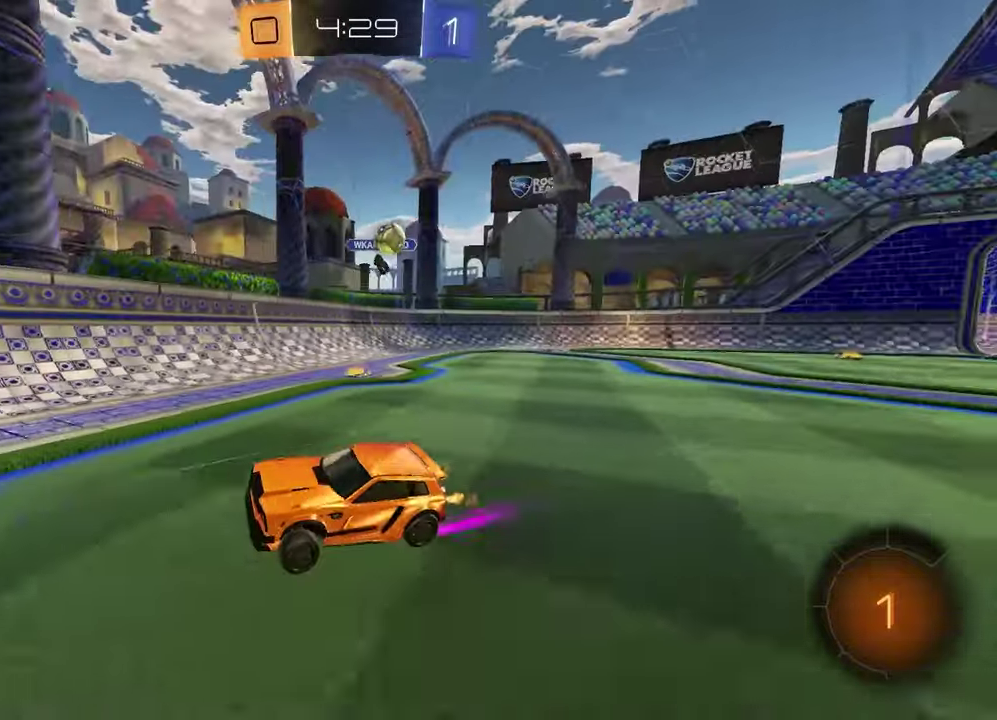
{"buttons": [], "left_stick": "left", "right_stick": "center", "events": [[317, "left_stick", "center"], [467, "left_stick", "left"]]}
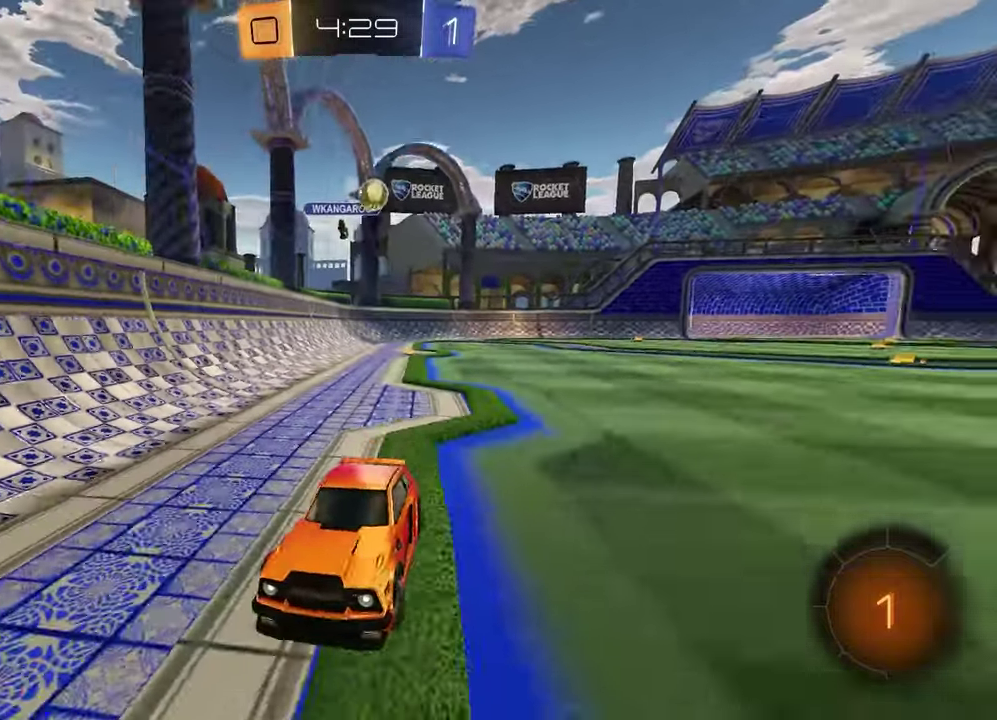
{"buttons": [], "left_stick": "right", "right_stick": "center", "events": [[33, "left_stick", "center"], [233, "left_stick", "left"], [283, "L1", "down"], [433, "L1", "up"], [433, "left_stick", "center"], [500, "left_stick", "right"]]}
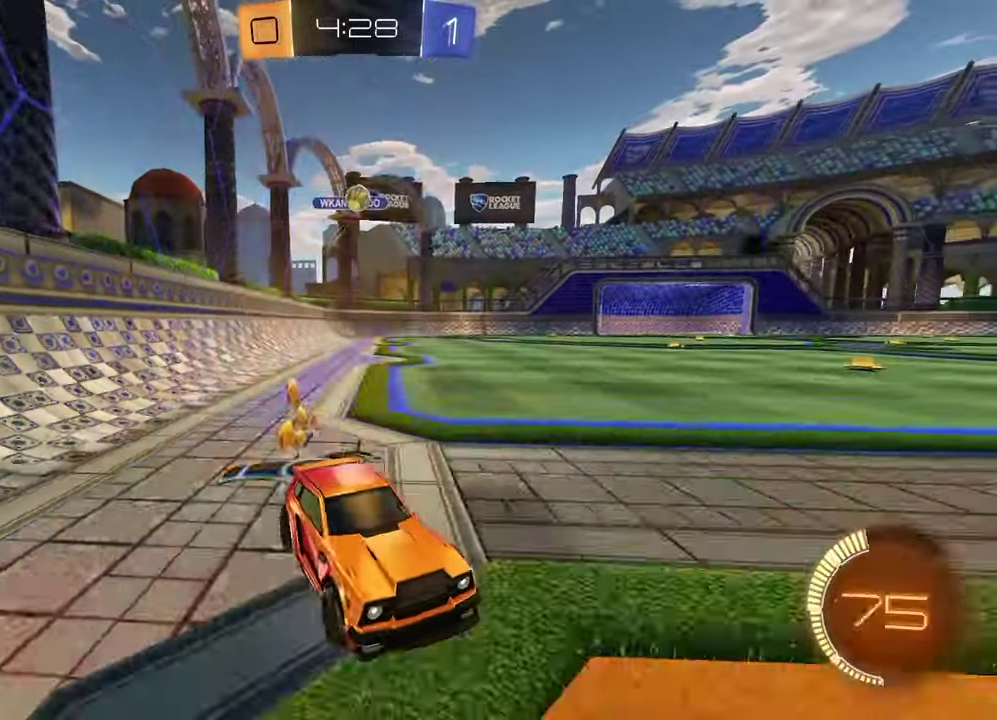
{"buttons": [], "left_stick": "center", "right_stick": "center", "events": [[283, "left_stick", "center"]]}
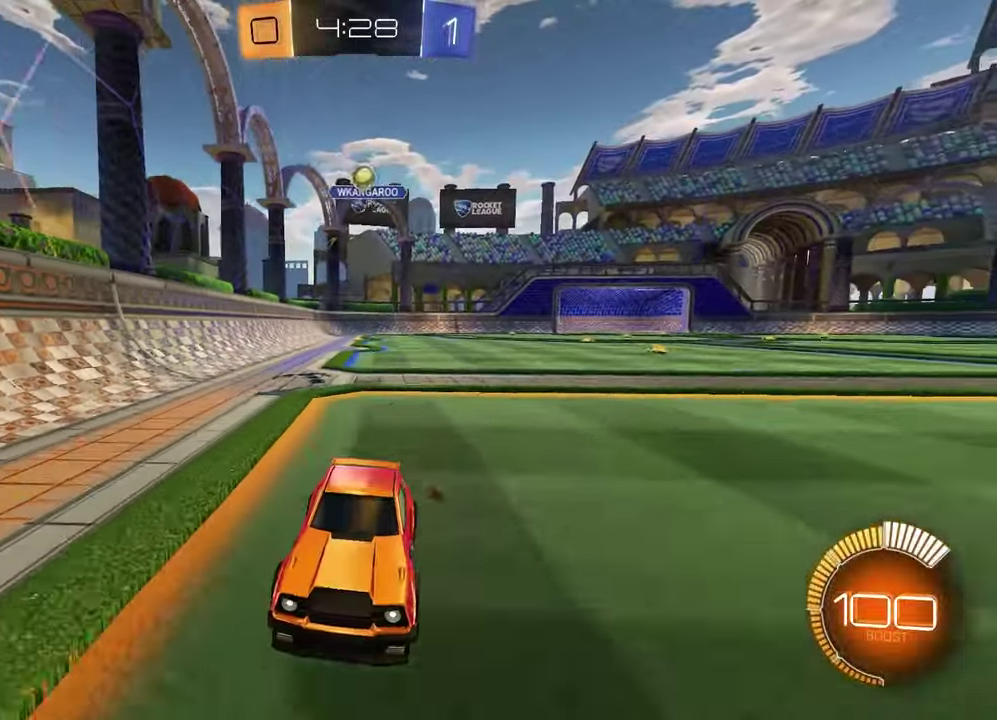
{"buttons": [], "left_stick": "left", "right_stick": "center", "events": [[183, "left_stick", "left"], [217, "L1", "down"], [417, "L1", "up"]]}
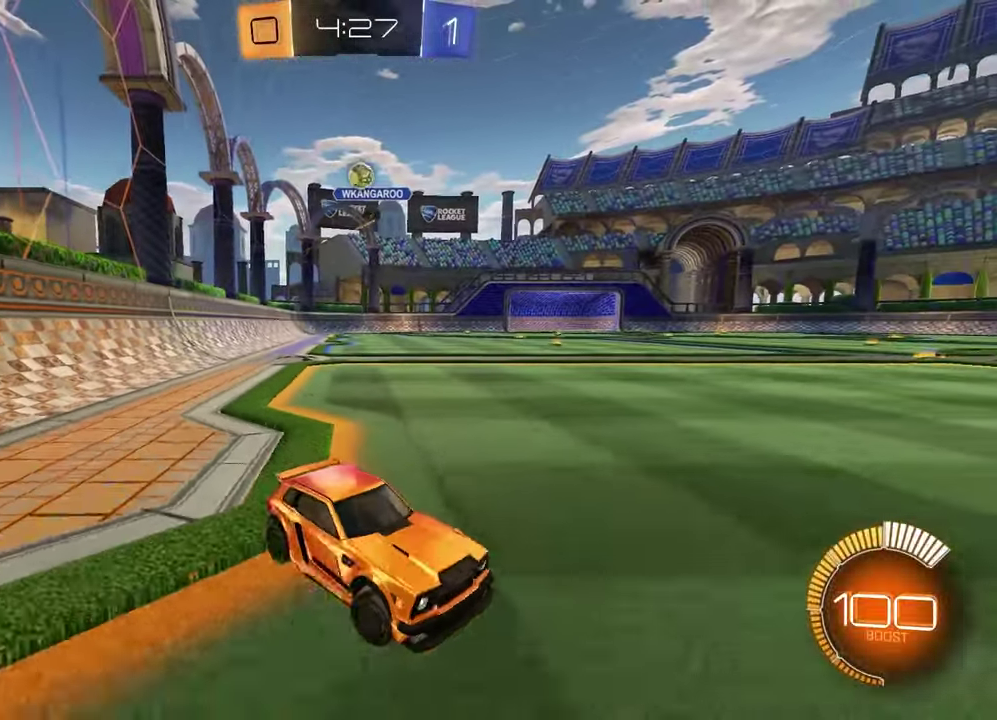
{"buttons": [], "left_stick": "left", "right_stick": "center", "events": []}
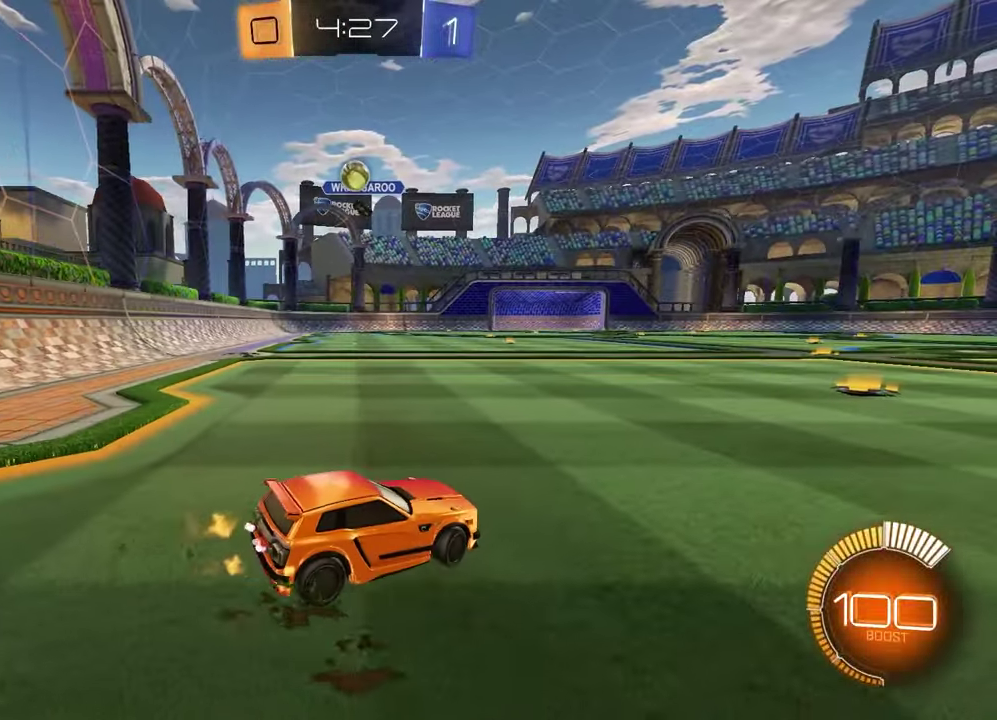
{"buttons": [], "left_stick": "center", "right_stick": "center", "events": [[217, "left_stick", "center"]]}
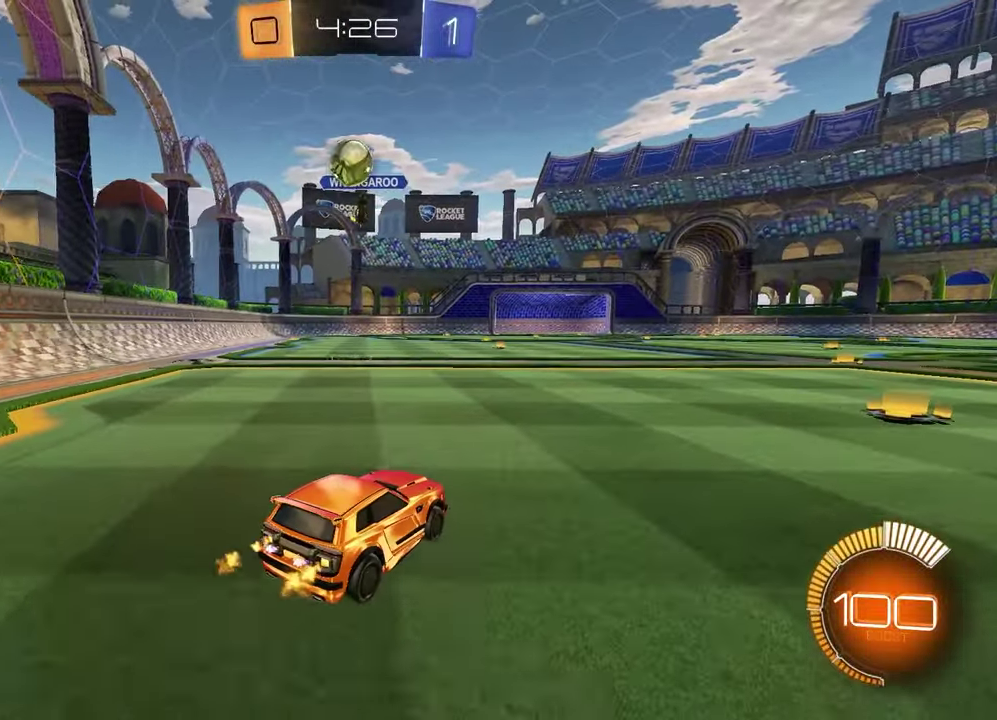
{"buttons": ["CROSS", "L2", "R2"], "left_stick": "down", "right_stick": "center", "events": [[117, "L2", "down"], [267, "left_stick", "down"], [417, "CROSS", "down"], [433, "R2", "down"]]}
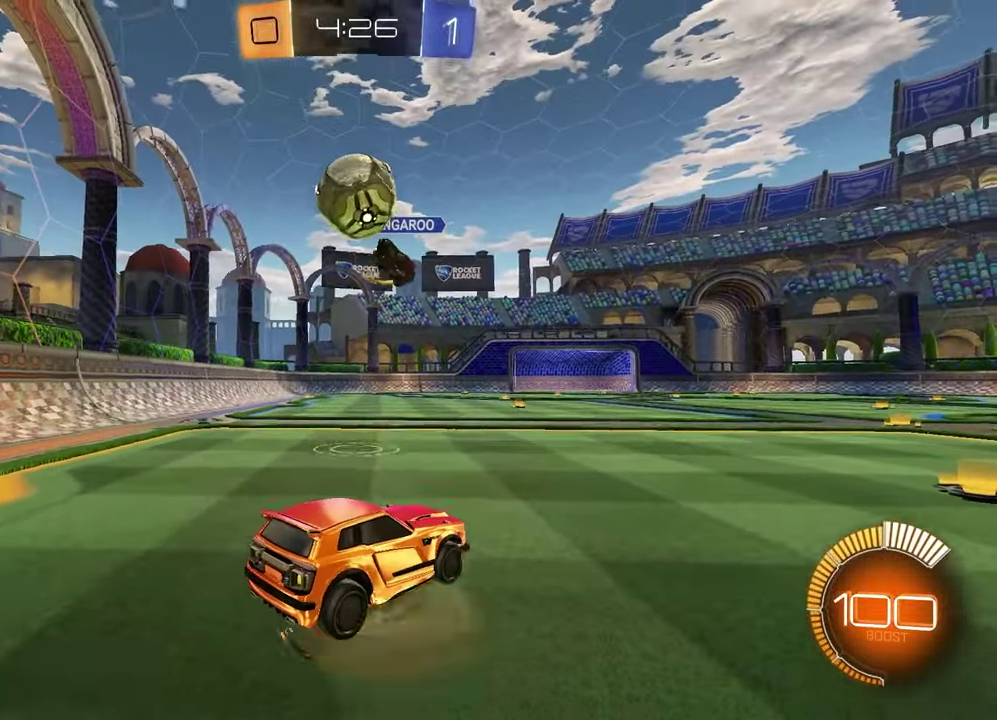
{"buttons": [], "left_stick": "down", "right_stick": "center", "events": [[100, "CROSS", "up"], [100, "L2", "up"], [133, "left_stick", "center"], [167, "CROSS", "down"], [267, "left_stick", "down-left"], [317, "CROSS", "up"], [333, "R2", "up"], [383, "left_stick", "down"]]}
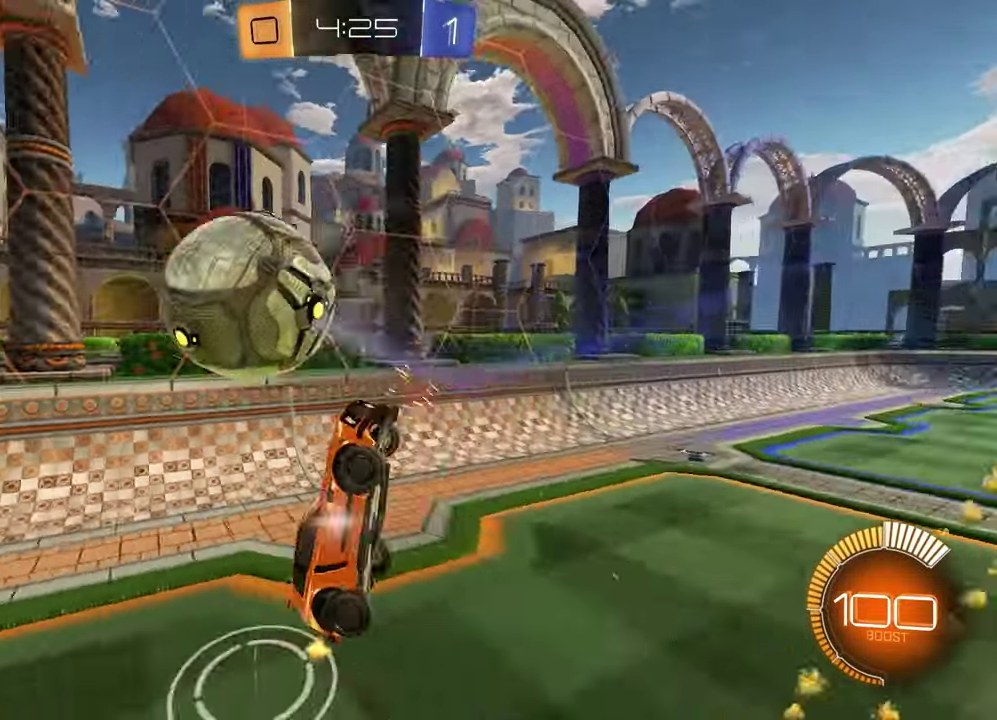
{"buttons": ["SQUARE", "R1", "R2"], "left_stick": "right", "right_stick": "center", "events": [[217, "left_stick", "down-left"], [283, "SQUARE", "down"], [333, "R2", "down"], [333, "left_stick", "center"], [367, "R1", "down"], [417, "left_stick", "down-left"], [500, "left_stick", "right"]]}
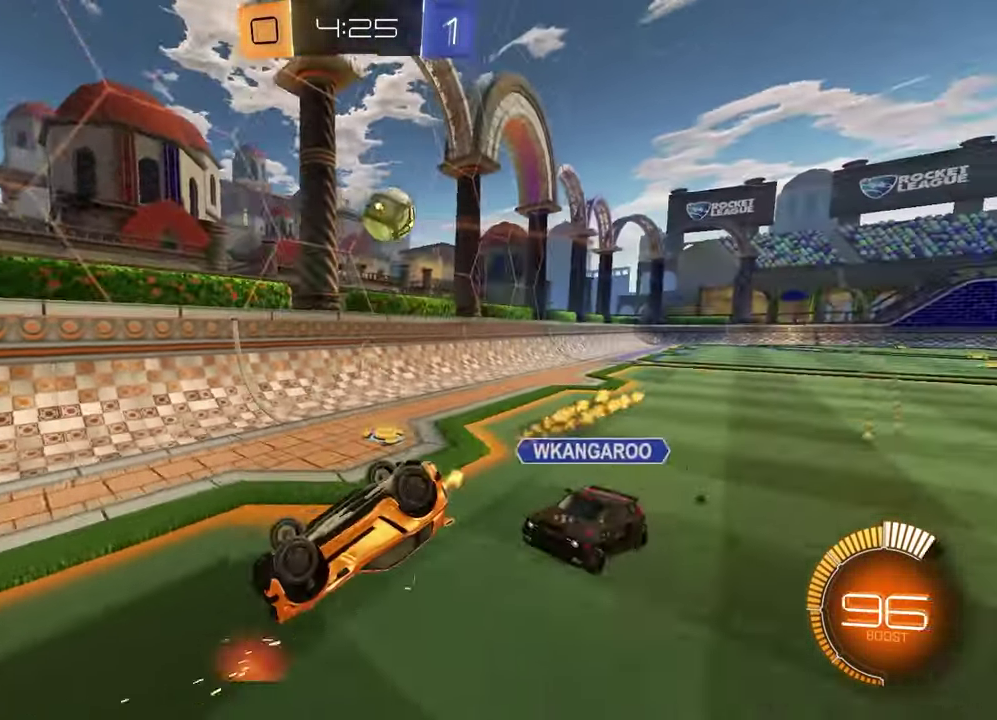
{"buttons": [], "left_stick": "left", "right_stick": "center", "events": [[133, "left_stick", "down-right"], [217, "left_stick", "down-left"], [233, "R2", "up"], [317, "SQUARE", "up"], [350, "R1", "up"], [350, "left_stick", "left"]]}
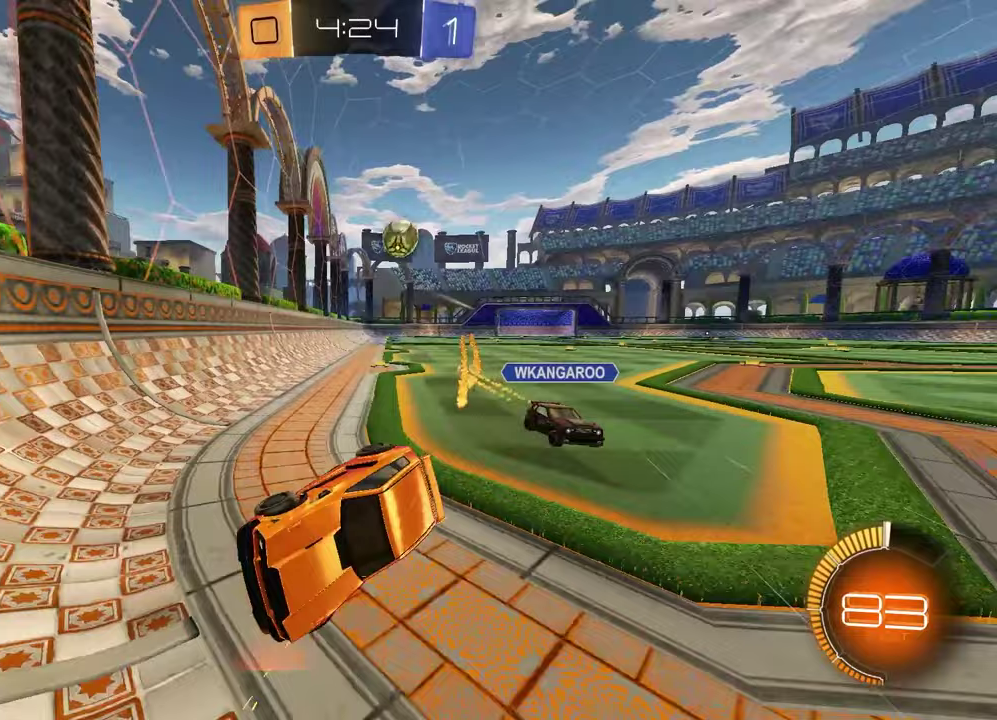
{"buttons": ["R1", "R2"], "left_stick": "left", "right_stick": "center", "events": [[167, "R2", "down"], [250, "L1", "down"], [367, "L1", "up"], [383, "R1", "down"]]}
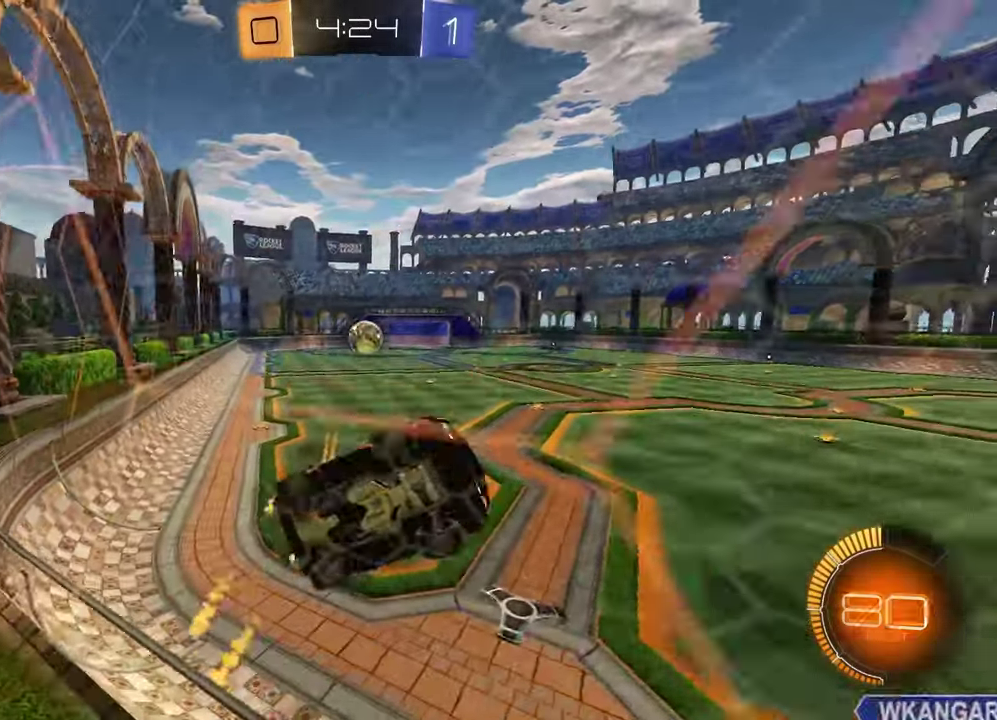
{"buttons": ["R2"], "left_stick": "left", "right_stick": "center", "events": [[350, "R1", "up"]]}
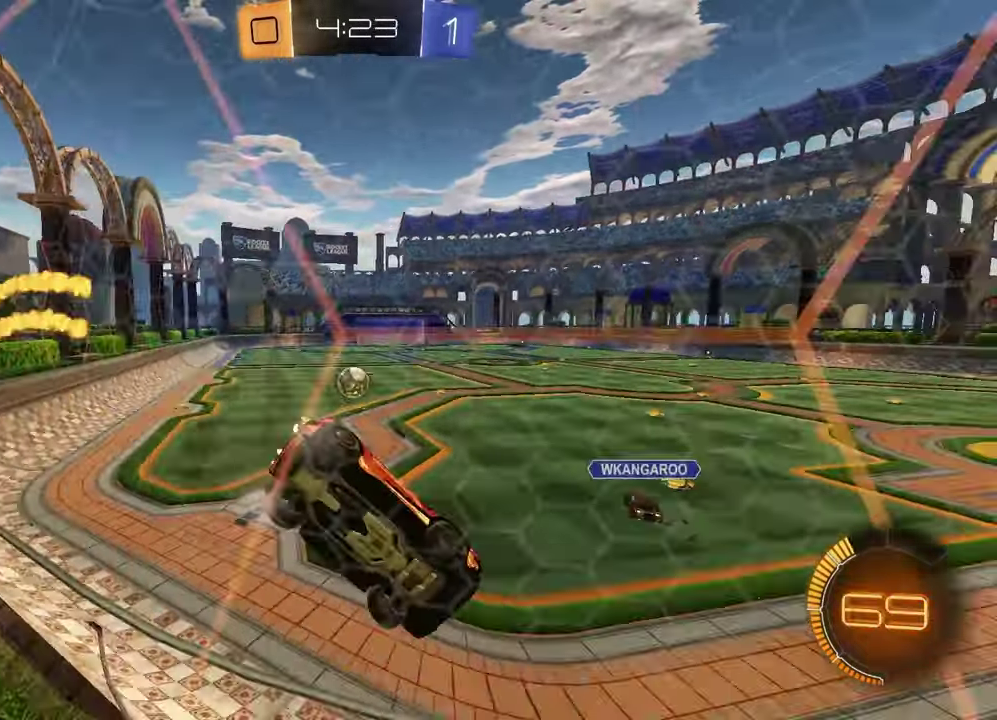
{"buttons": ["R2"], "left_stick": "center", "right_stick": "center", "events": [[33, "left_stick", "center"]]}
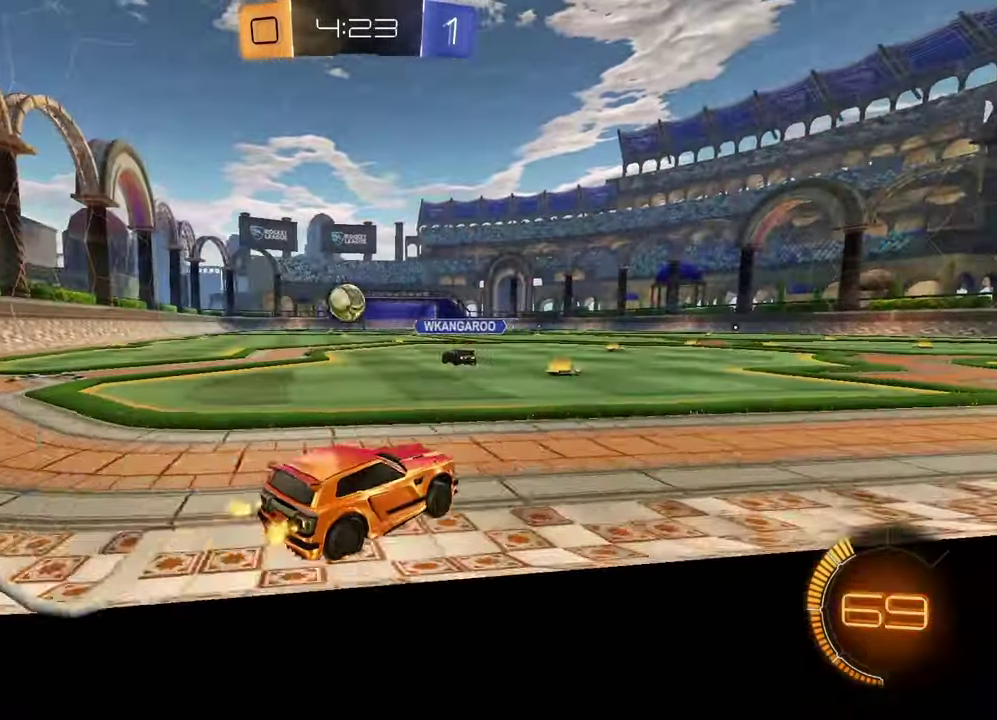
{"buttons": [], "left_stick": "center", "right_stick": "center", "events": [[67, "R2", "up"], [133, "left_stick", "left"], [183, "L2", "down"], [300, "L2", "up"], [317, "left_stick", "center"]]}
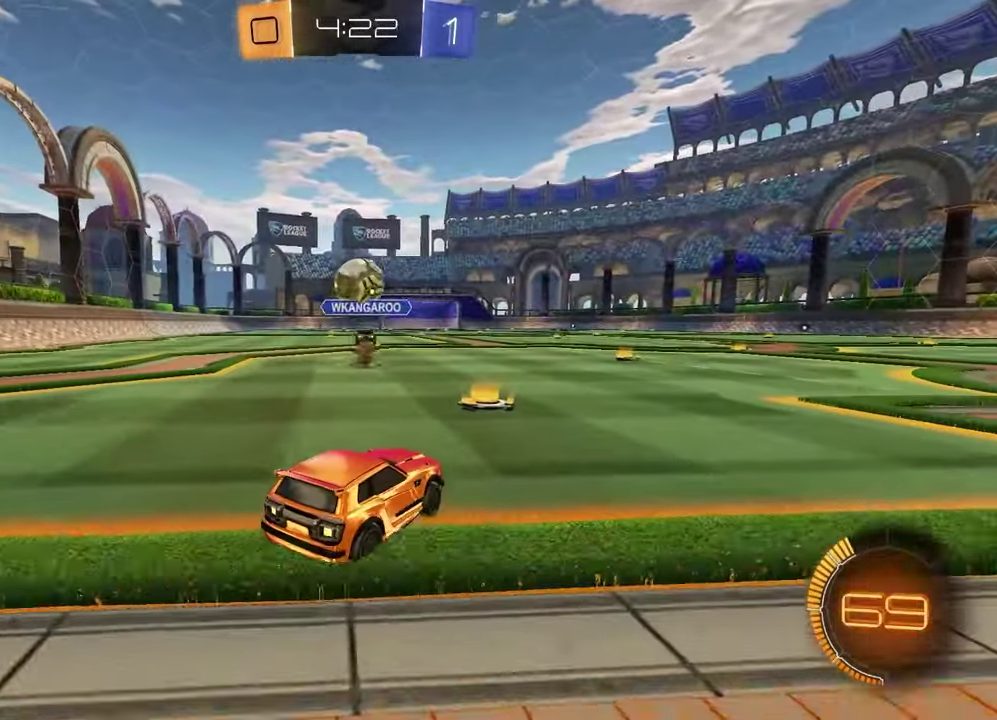
{"buttons": ["R2"], "left_stick": "center", "right_stick": "center", "events": [[200, "R2", "down"], [200, "left_stick", "up-right"], [267, "left_stick", "down-left"], [350, "left_stick", "center"]]}
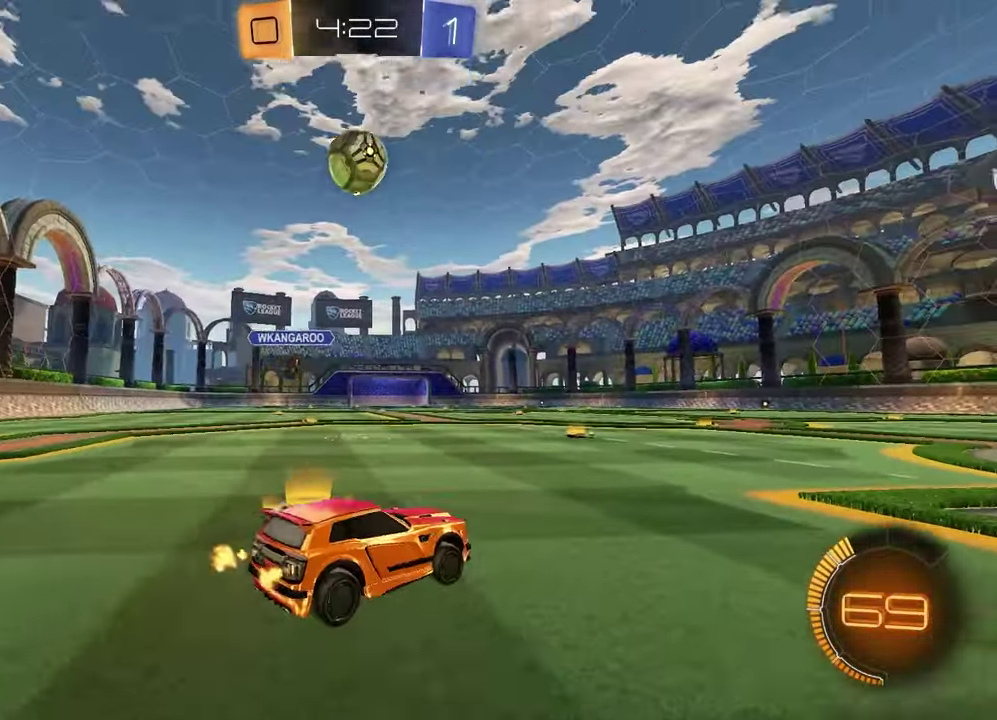
{"buttons": ["R2"], "left_stick": "right", "right_stick": "down", "events": [[33, "left_stick", "right"], [467, "right_stick", "down"]]}
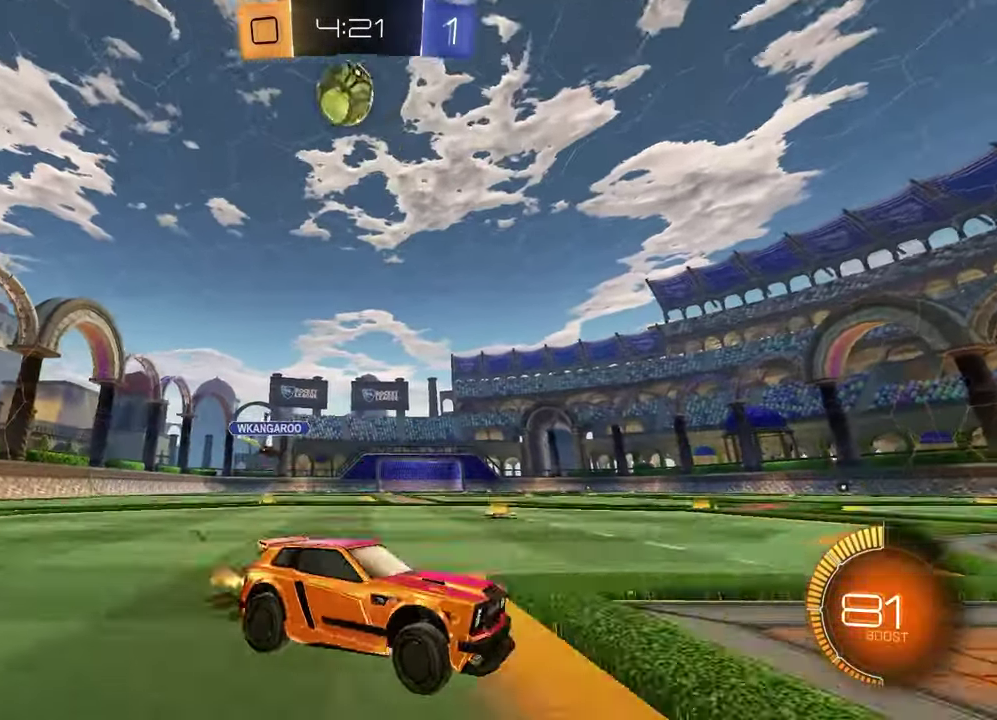
{"buttons": ["R2"], "left_stick": "left", "right_stick": "center", "events": [[150, "left_stick", "center"], [233, "left_stick", "left"], [233, "right_stick", "center"], [267, "L1", "down"], [467, "L1", "up"]]}
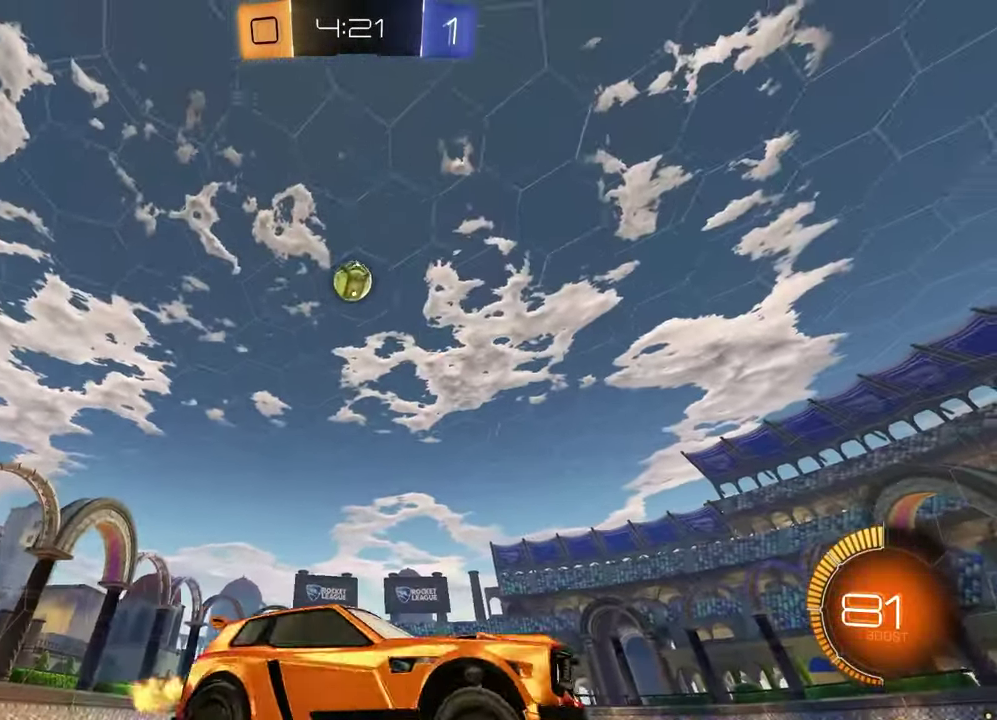
{"buttons": [], "left_stick": "center", "right_stick": "center", "events": [[333, "R2", "up"], [450, "left_stick", "center"]]}
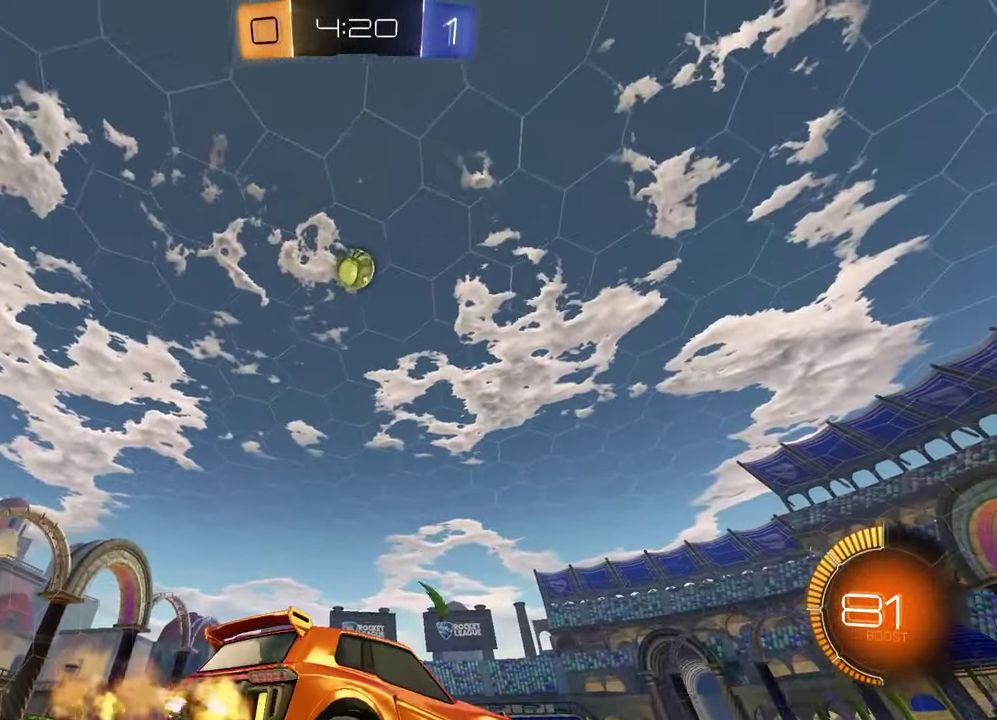
{"buttons": [], "left_stick": "right", "right_stick": "center"}